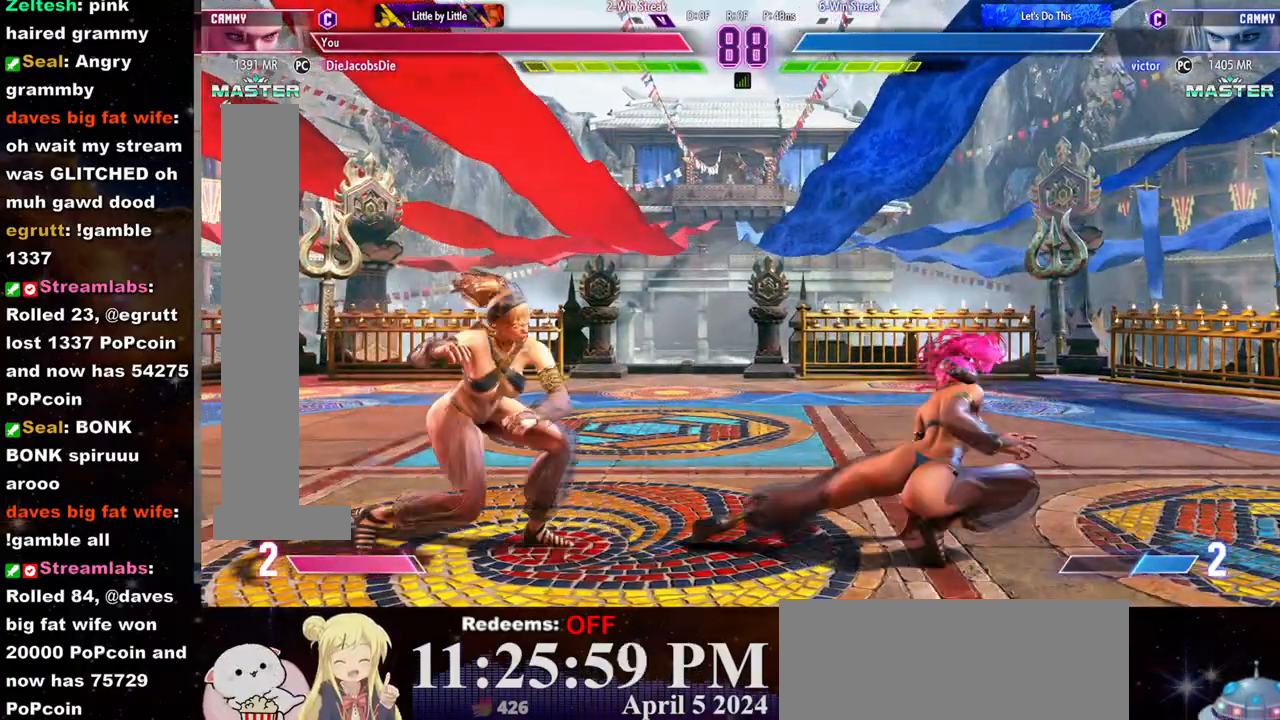
Gameplay with a controller (arcade stick); each line is a JSON object with the inputs held at the frame after it (dt_ms = milliseconds from this image to that frame). "events" lists button and stick changes between this image and that frame as [ms after this image, input, new state], when the widget could be followed in between. Not read: L3 R3.
{"dt_ms": 500, "buttons": [], "left_stick": "center", "events": []}
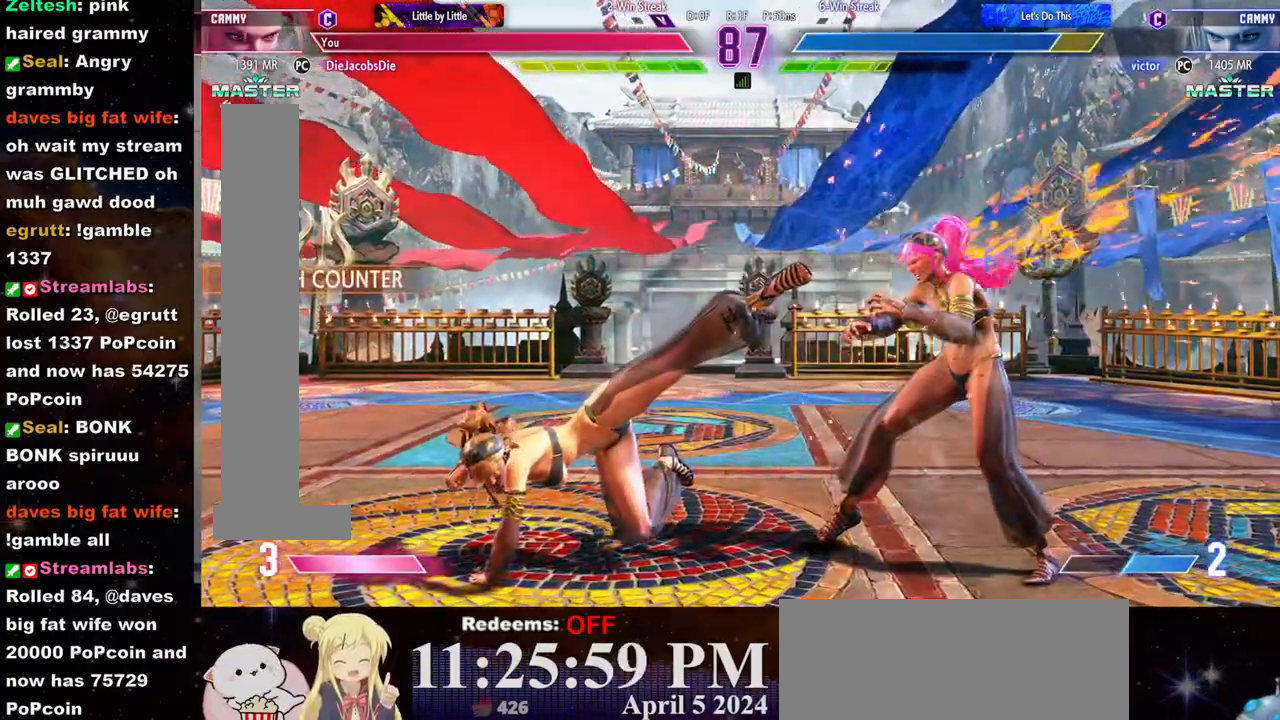
{"dt_ms": 500, "buttons": [], "left_stick": "center", "events": [[150, "left_stick", "right"], [233, "left_stick", "center"], [300, "left_stick", "right"], [367, "left_stick", "center"], [433, "left_stick", "right"], [500, "left_stick", "center"]]}
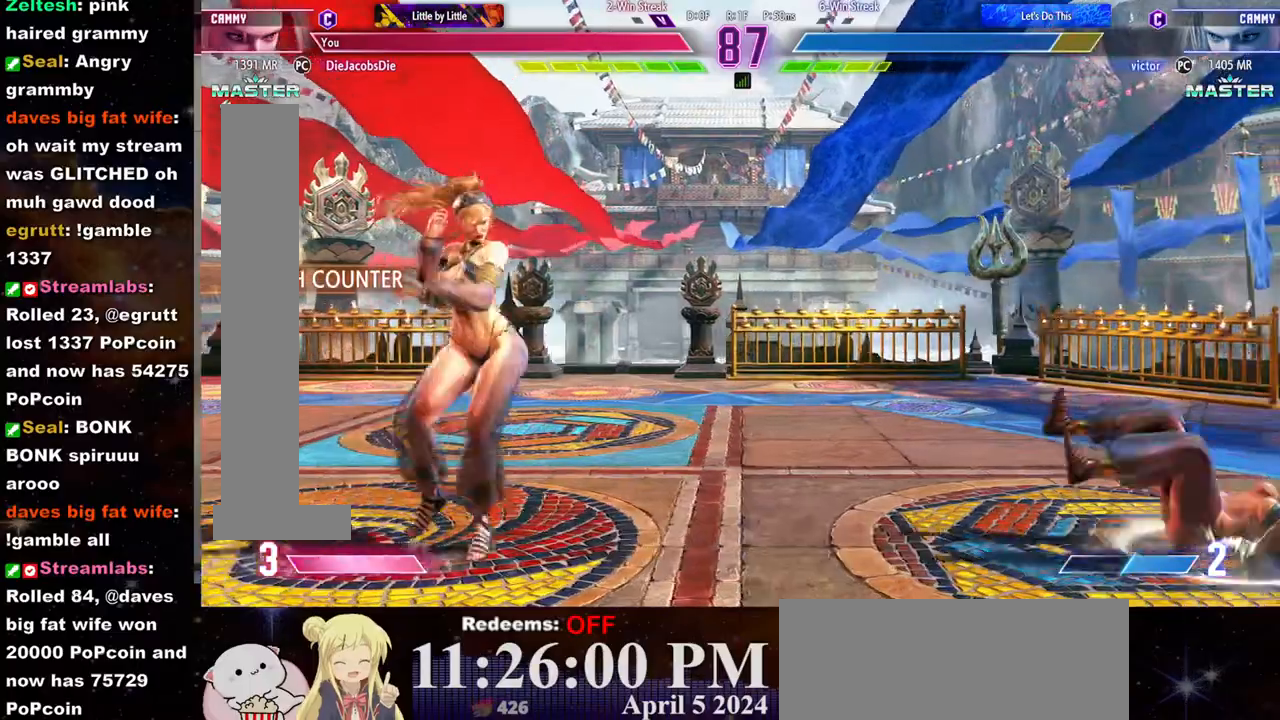
{"dt_ms": 500, "buttons": [], "left_stick": "center", "events": [[67, "left_stick", "right"], [133, "left_stick", "center"], [200, "left_stick", "right"], [267, "left_stick", "center"], [333, "left_stick", "right"], [383, "left_stick", "center"]]}
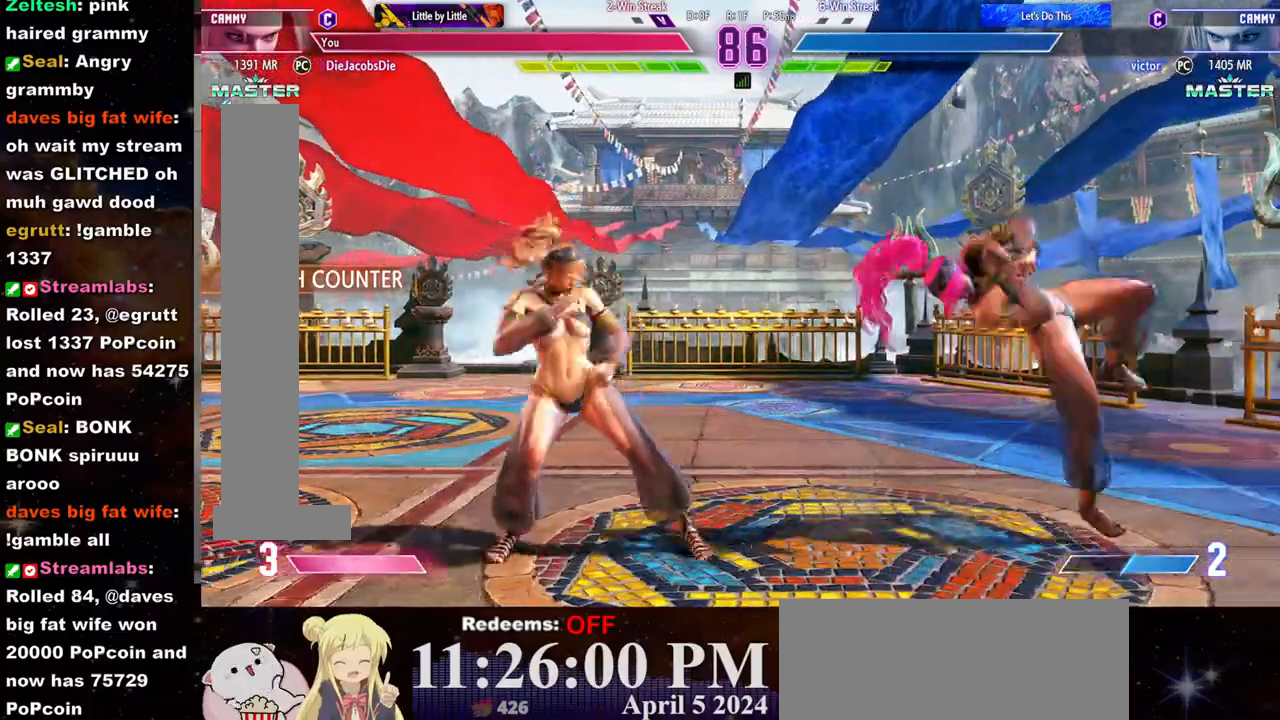
{"dt_ms": 500, "buttons": [], "left_stick": "left", "events": [[67, "left_stick", "left"], [400, "left_stick", "center"], [467, "left_stick", "left"]]}
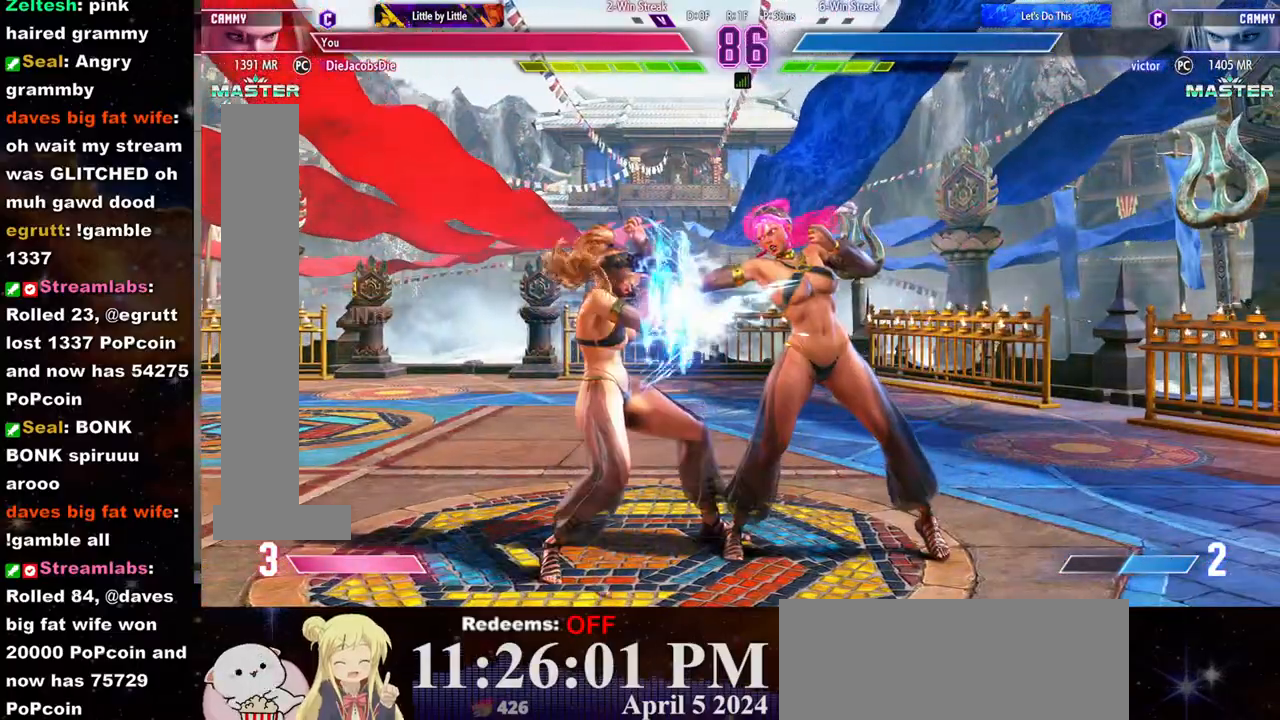
{"dt_ms": 500, "buttons": [], "left_stick": "left", "events": []}
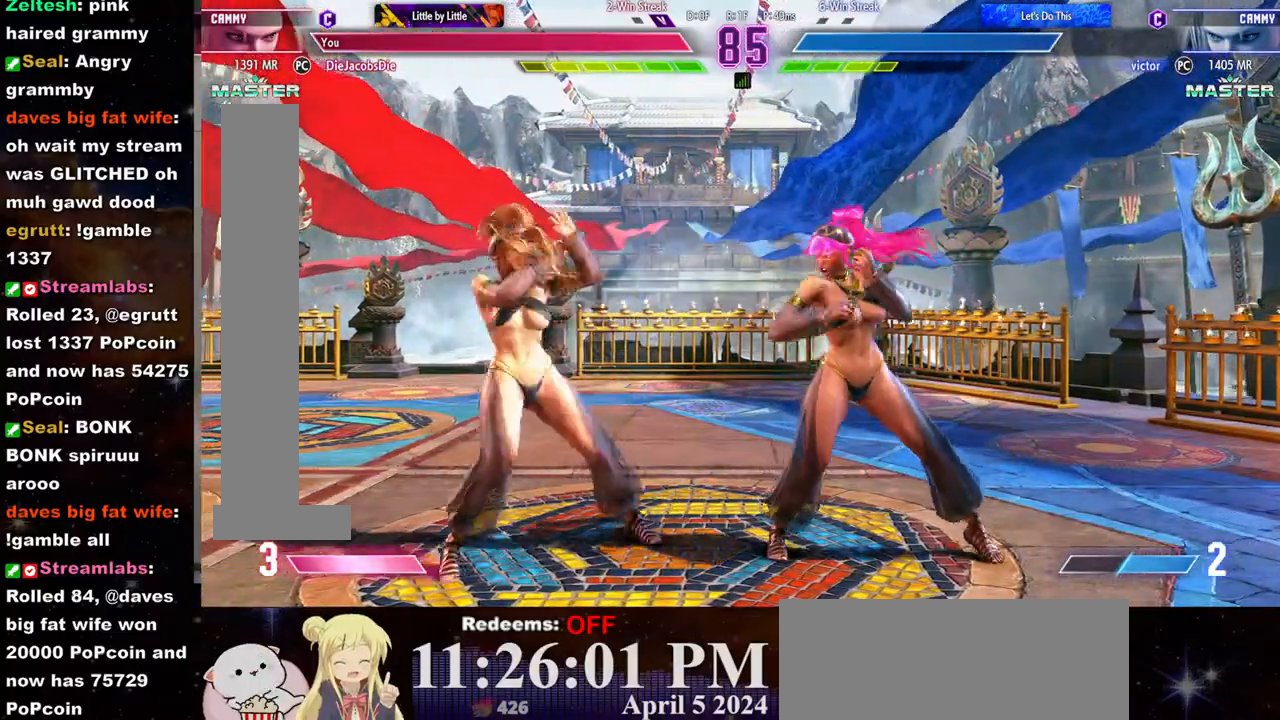
{"dt_ms": 500, "buttons": ["L1", "R1"], "left_stick": "left", "events": [[100, "left_stick", "down-left"], [200, "CIRCLE", "down"], [217, "left_stick", "center"], [250, "CIRCLE", "up"], [350, "left_stick", "left"], [500, "L1", "down"], [500, "R1", "down"]]}
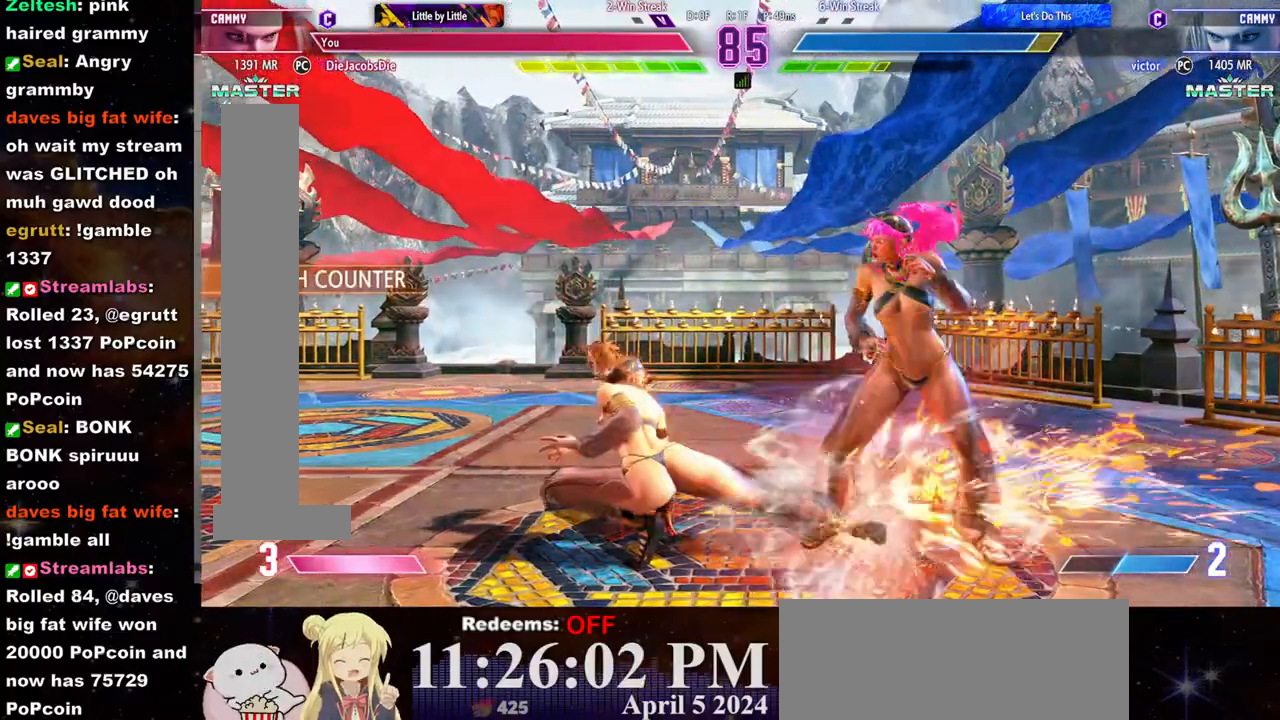
{"dt_ms": 500, "buttons": [], "left_stick": "left", "events": [[17, "L1", "up"], [183, "R1", "up"], [233, "R1", "down"], [300, "R1", "up"]]}
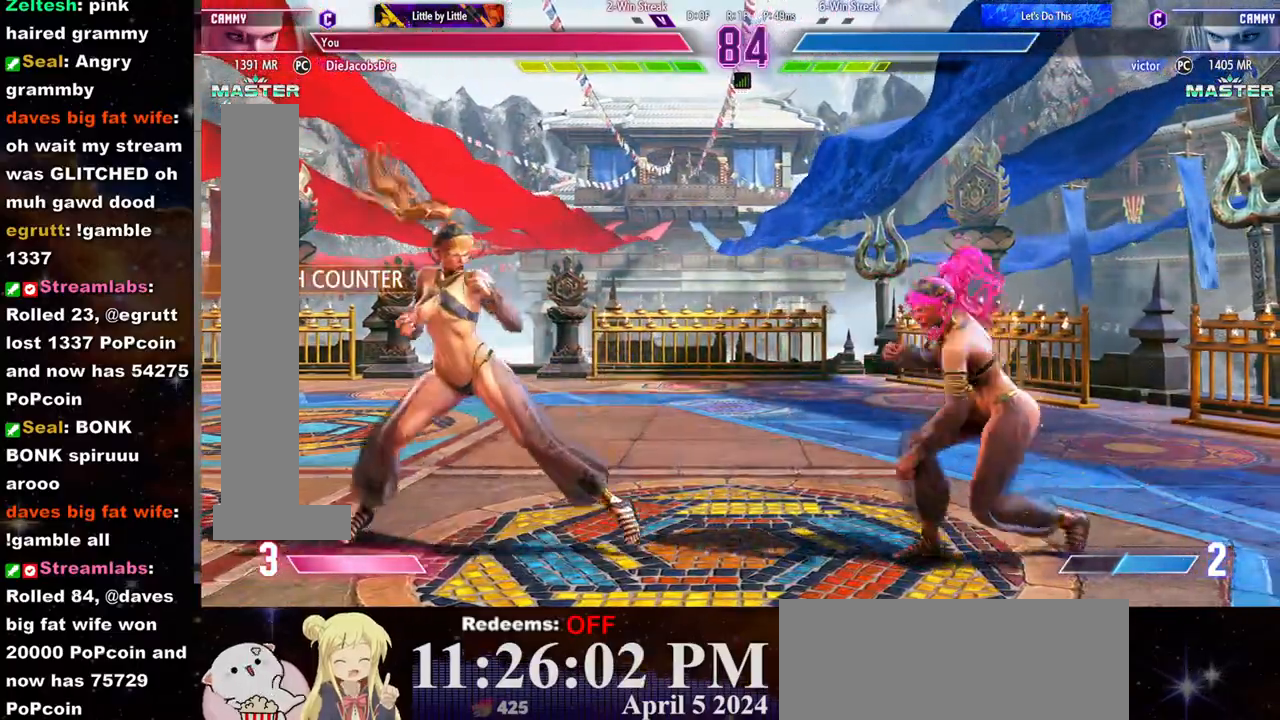
{"dt_ms": 500, "buttons": [], "left_stick": "center", "events": [[117, "left_stick", "right"], [283, "left_stick", "down"], [367, "CROSS", "down"], [383, "left_stick", "center"], [483, "CROSS", "up"]]}
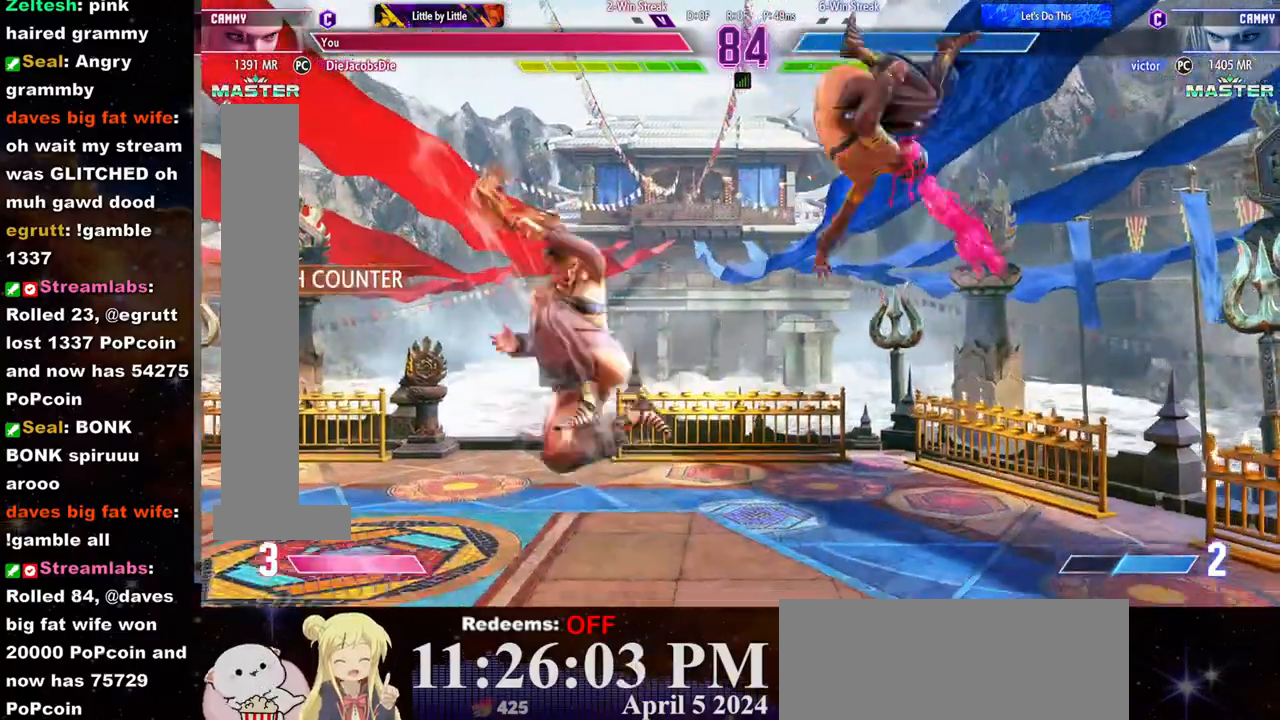
{"dt_ms": 500, "buttons": ["CROSS", "SQUARE"], "left_stick": "left", "events": [[483, "left_stick", "left"], [500, "CROSS", "down"], [500, "SQUARE", "down"]]}
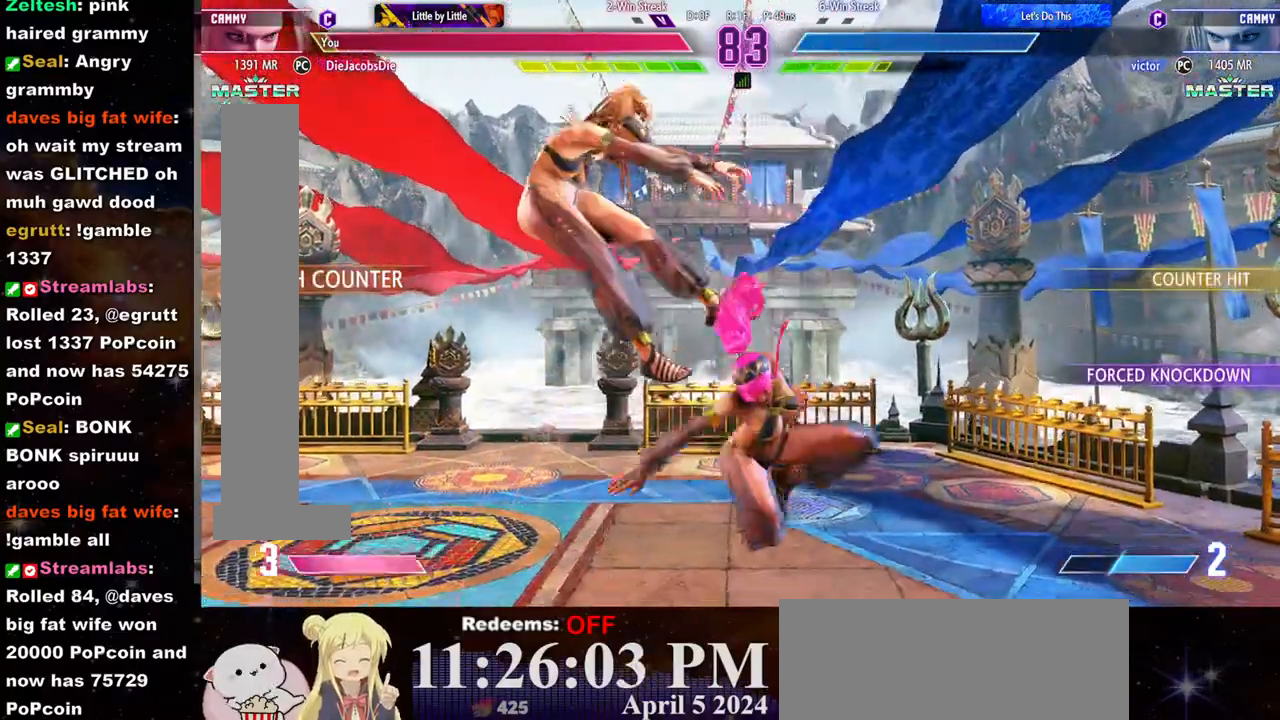
{"dt_ms": 500, "buttons": [], "left_stick": "left", "events": [[83, "CROSS", "up"], [83, "SQUARE", "up"], [167, "CROSS", "down"], [167, "SQUARE", "down"], [217, "CROSS", "up"], [217, "SQUARE", "up"], [283, "CROSS", "down"], [300, "SQUARE", "down"], [350, "CROSS", "up"], [350, "SQUARE", "up"]]}
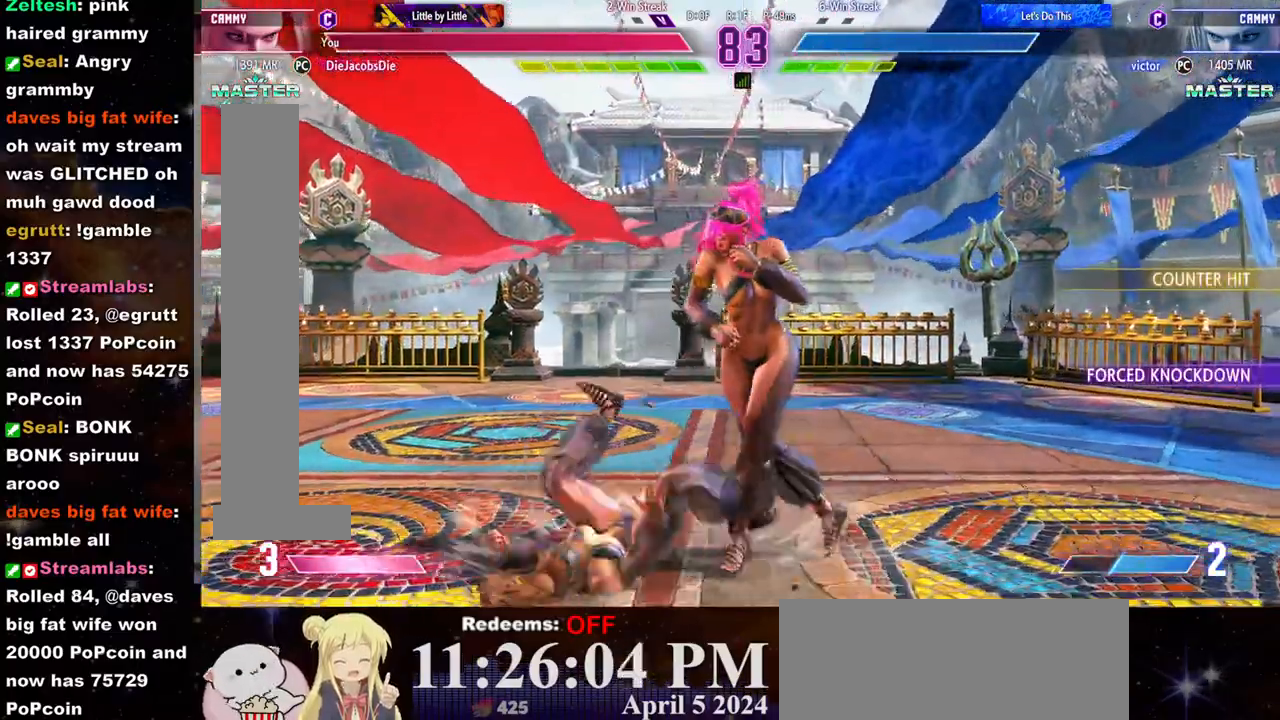
{"dt_ms": 500, "buttons": [], "left_stick": "left", "events": []}
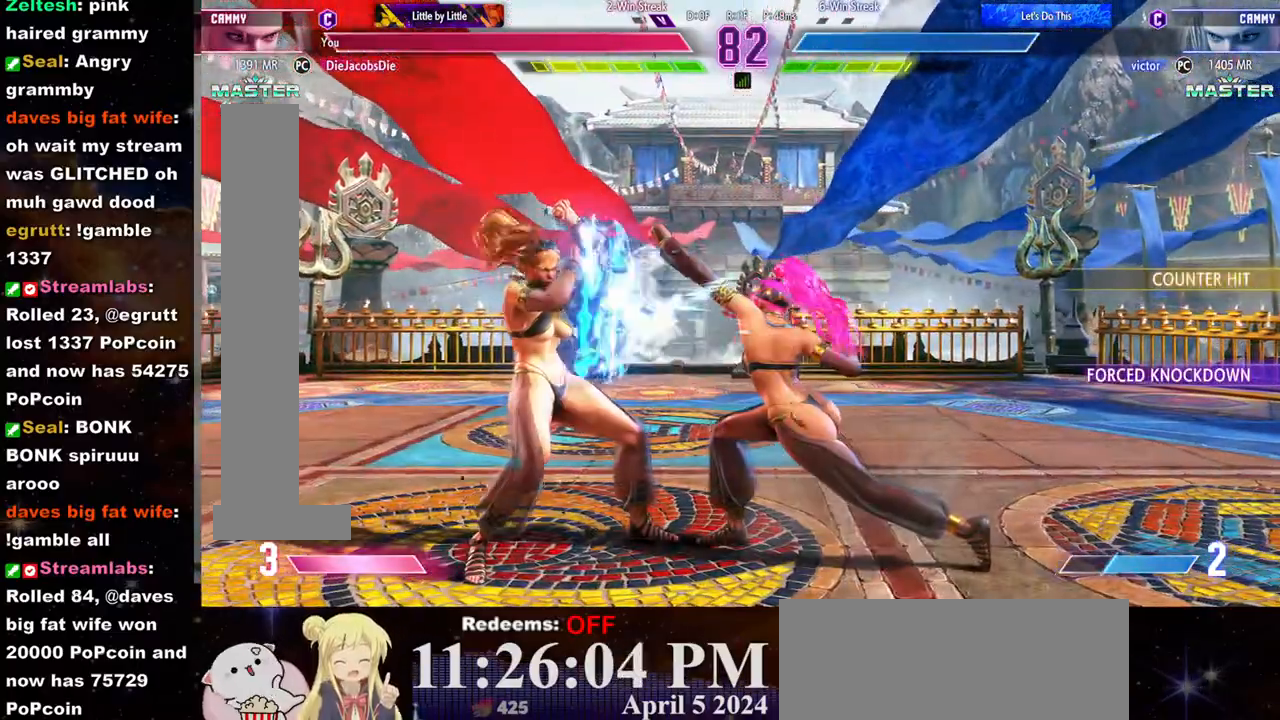
{"dt_ms": 1000, "buttons": [], "left_stick": "center"}
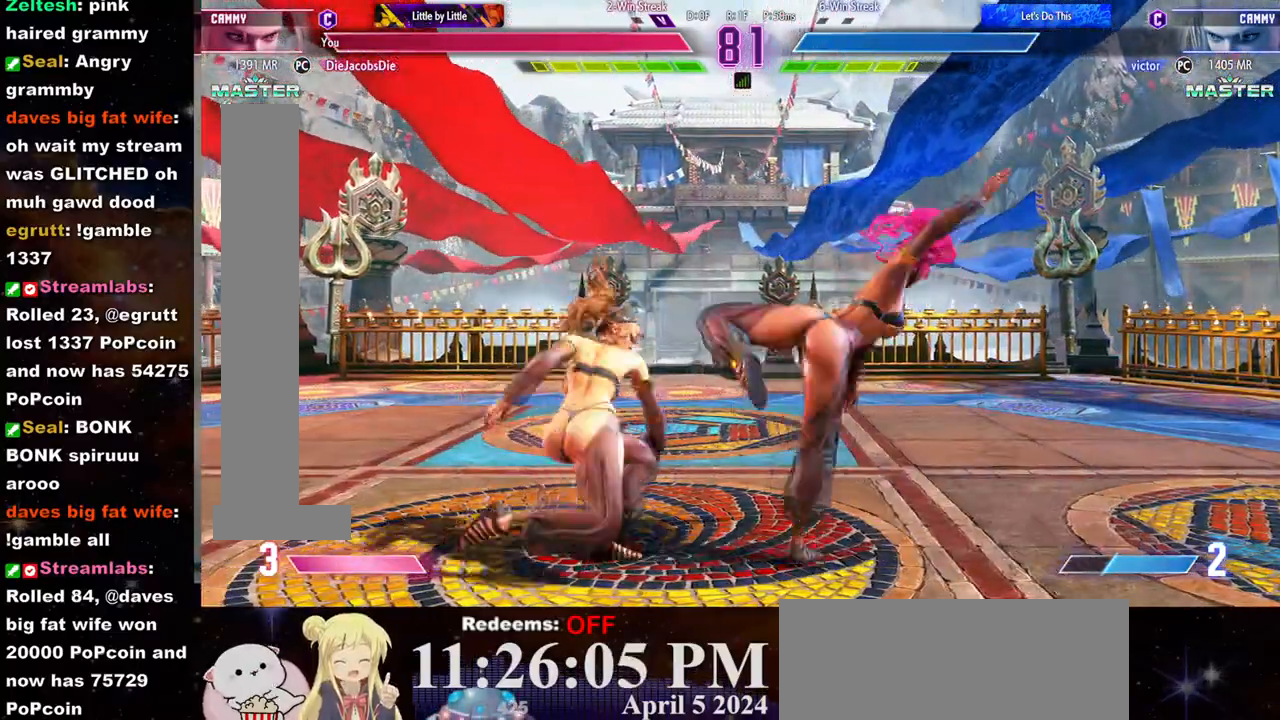
{"dt_ms": 500, "buttons": [], "left_stick": "left", "events": [[33, "L2", "down"], [150, "L2", "up"], [167, "left_stick", "left"]]}
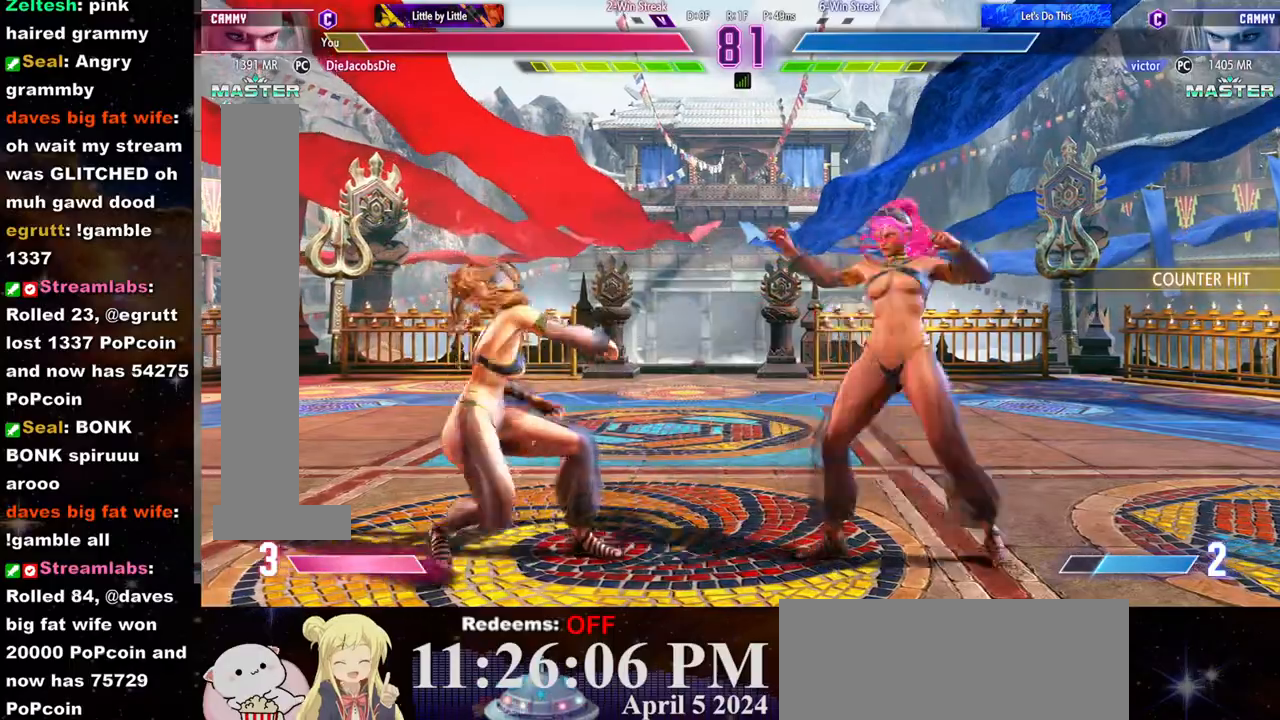
{"dt_ms": 500, "buttons": [], "left_stick": "left", "events": []}
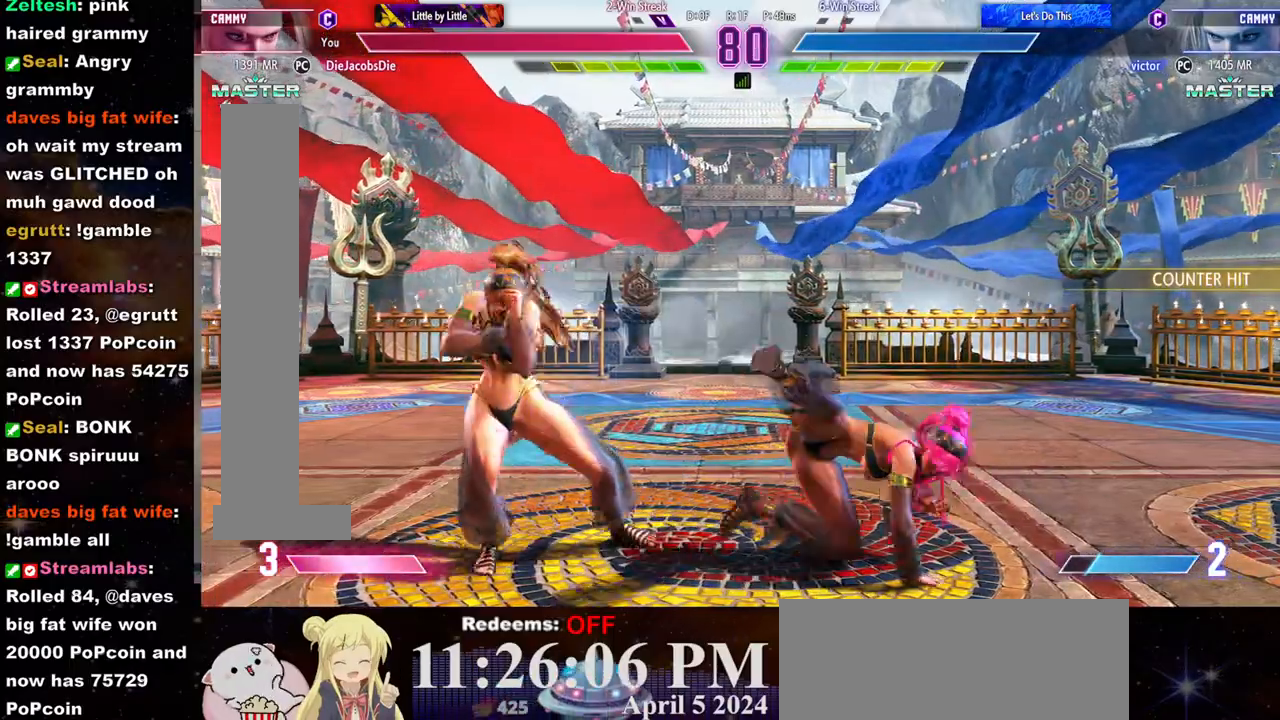
{"dt_ms": 500, "buttons": [], "left_stick": "center", "events": [[117, "left_stick", "center"], [317, "CIRCLE", "down"], [367, "CIRCLE", "up"]]}
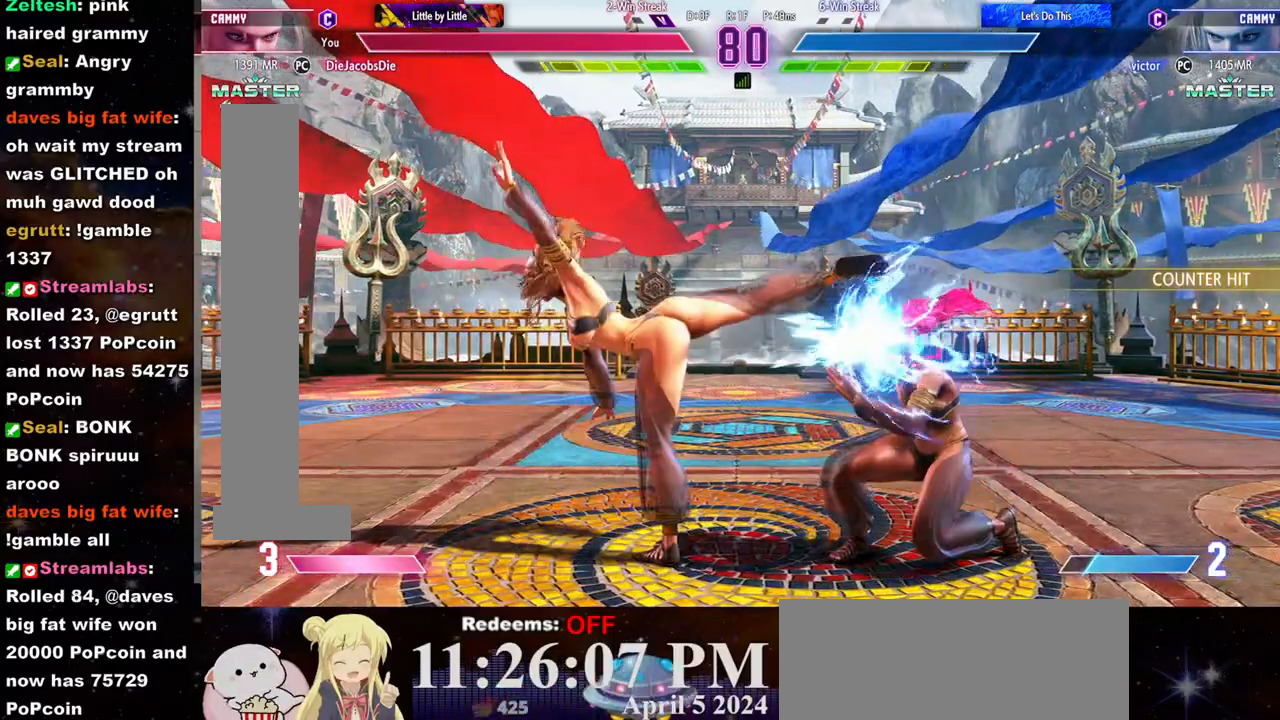
{"dt_ms": 500, "buttons": [], "left_stick": "left", "events": [[267, "left_stick", "left"]]}
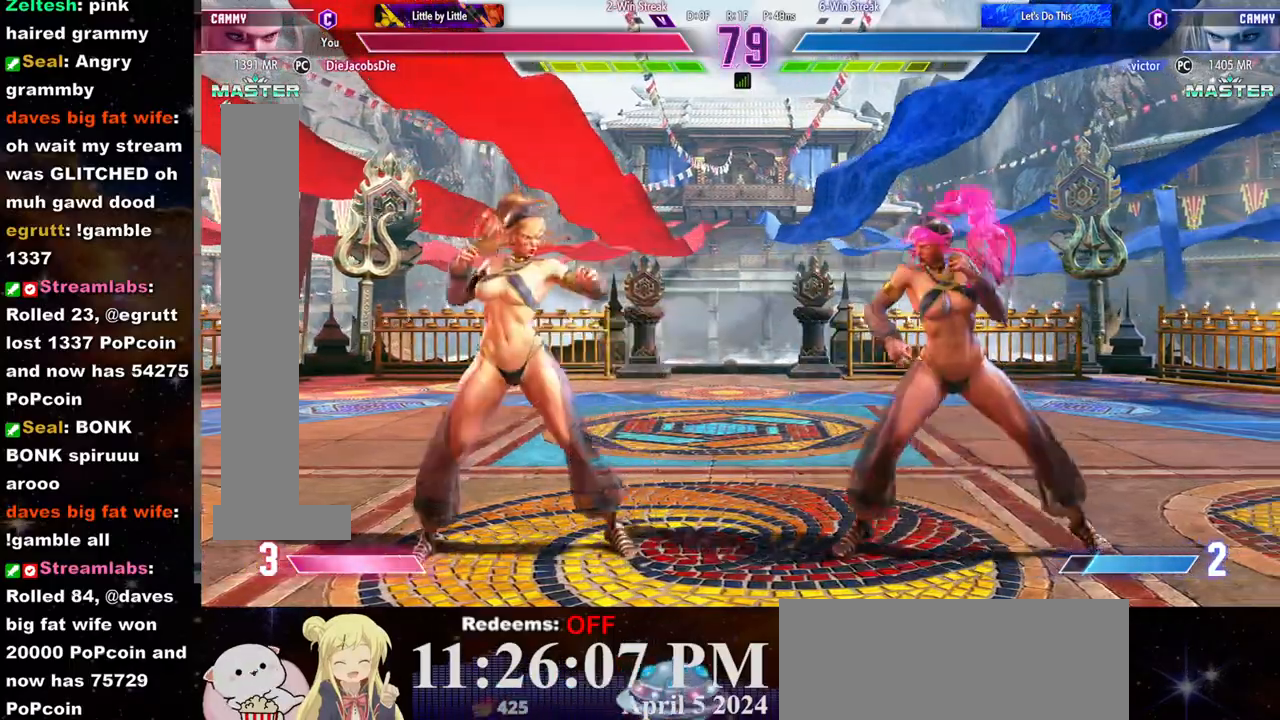
{"dt_ms": 500, "buttons": [], "left_stick": "center", "events": [[233, "R2", "down"], [283, "R2", "up"], [283, "left_stick", "center"]]}
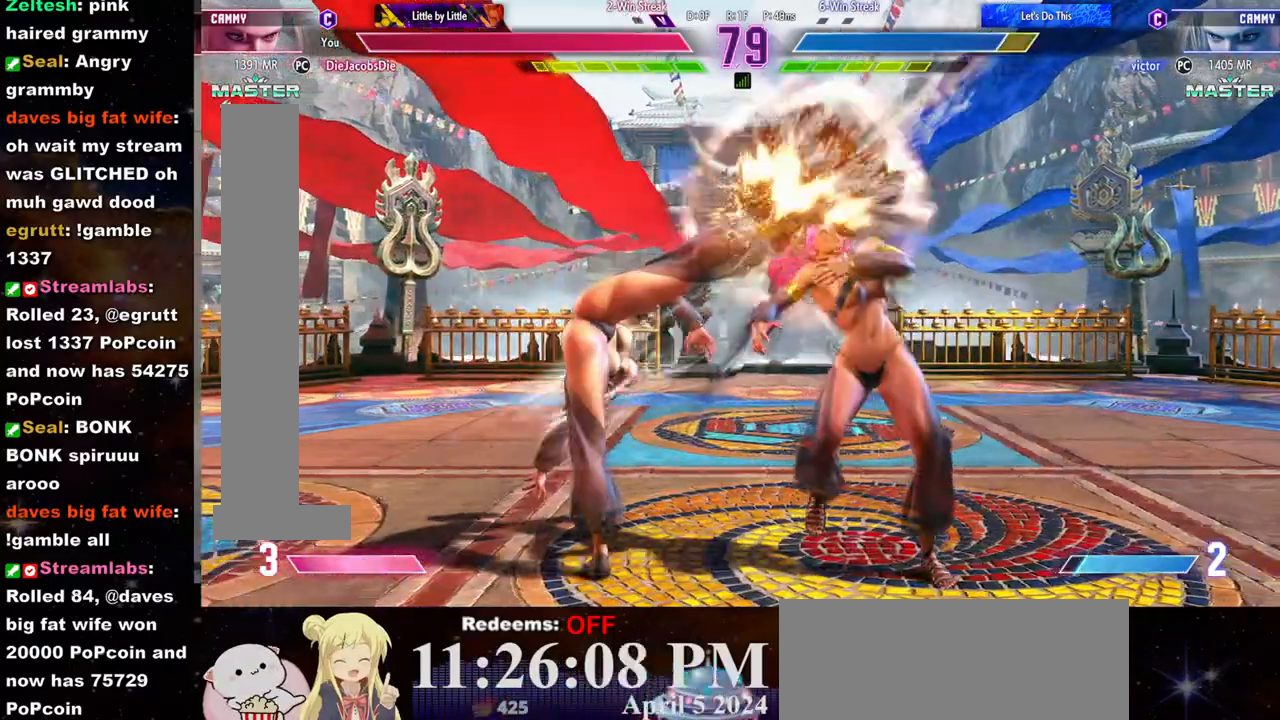
{"dt_ms": 500, "buttons": ["CIRCLE"], "left_stick": "center", "events": [[350, "left_stick", "down"], [450, "CIRCLE", "down"], [467, "left_stick", "center"]]}
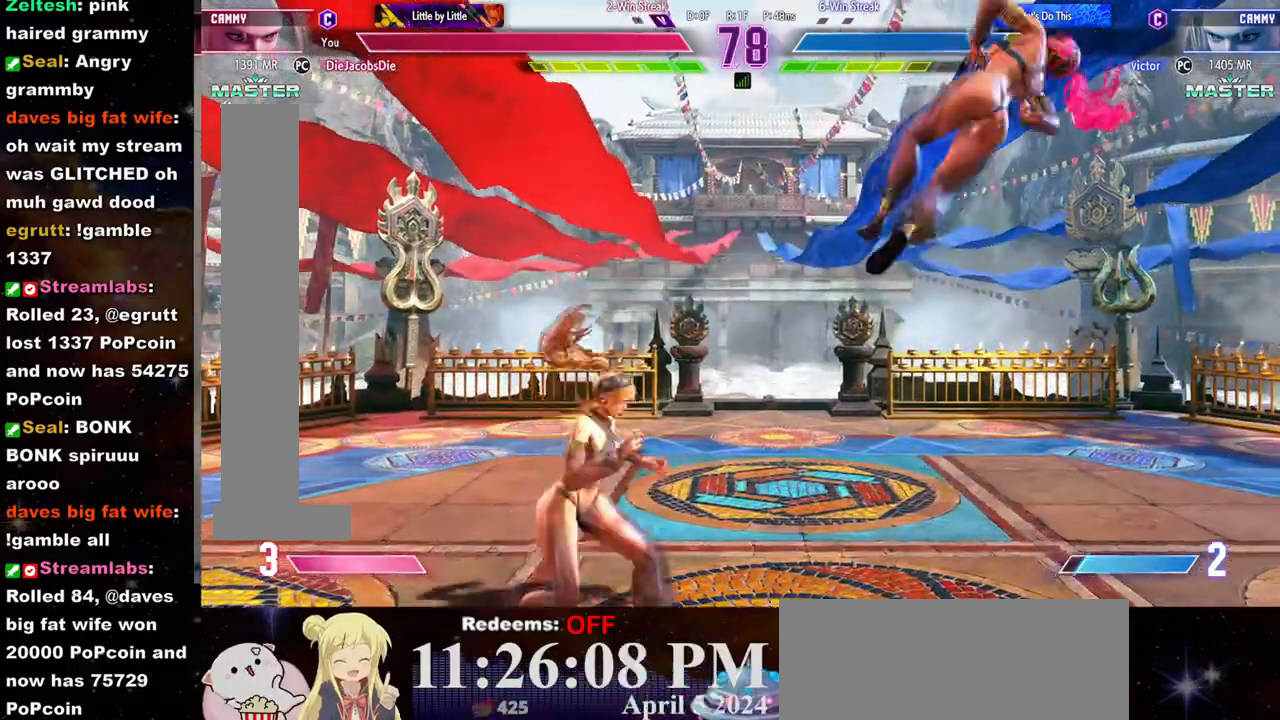
{"dt_ms": 500, "buttons": [], "left_stick": "center", "events": [[17, "CIRCLE", "up"], [67, "CIRCLE", "down"], [133, "CIRCLE", "up"], [200, "CIRCLE", "down"], [250, "CIRCLE", "up"]]}
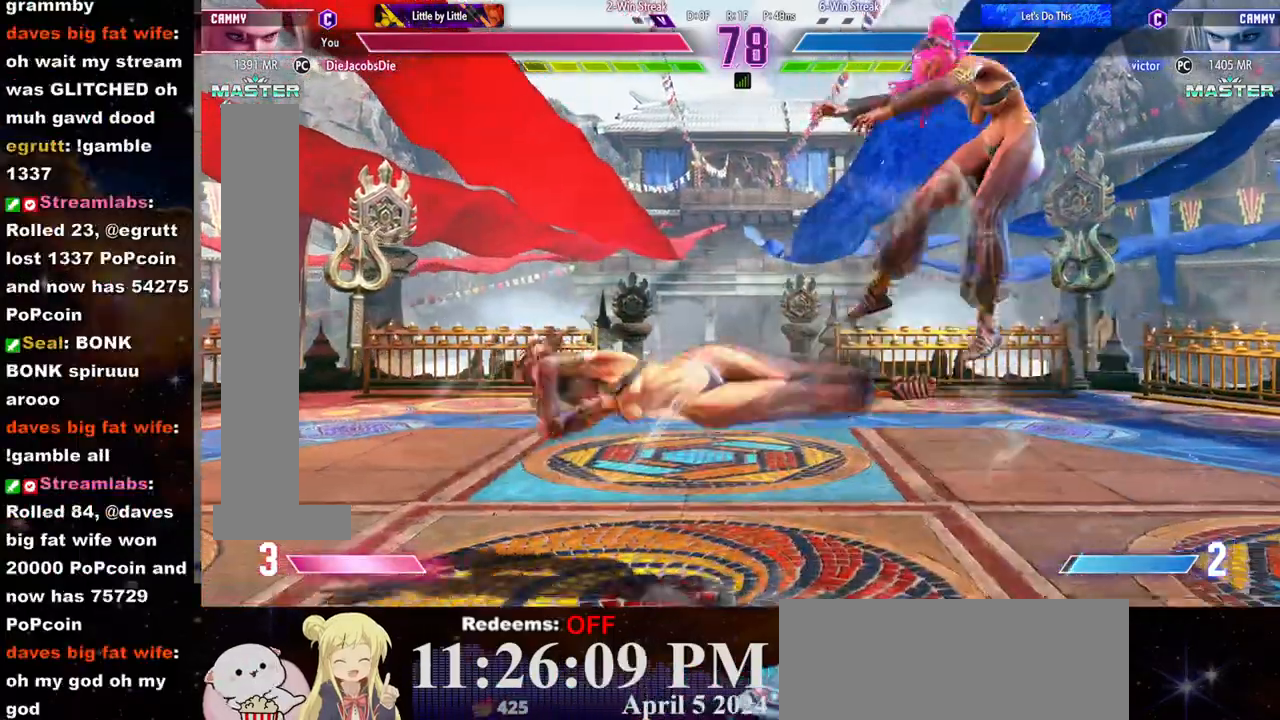
{"dt_ms": 500, "buttons": [], "left_stick": "up-right", "events": [[267, "left_stick", "right"], [467, "left_stick", "up-right"]]}
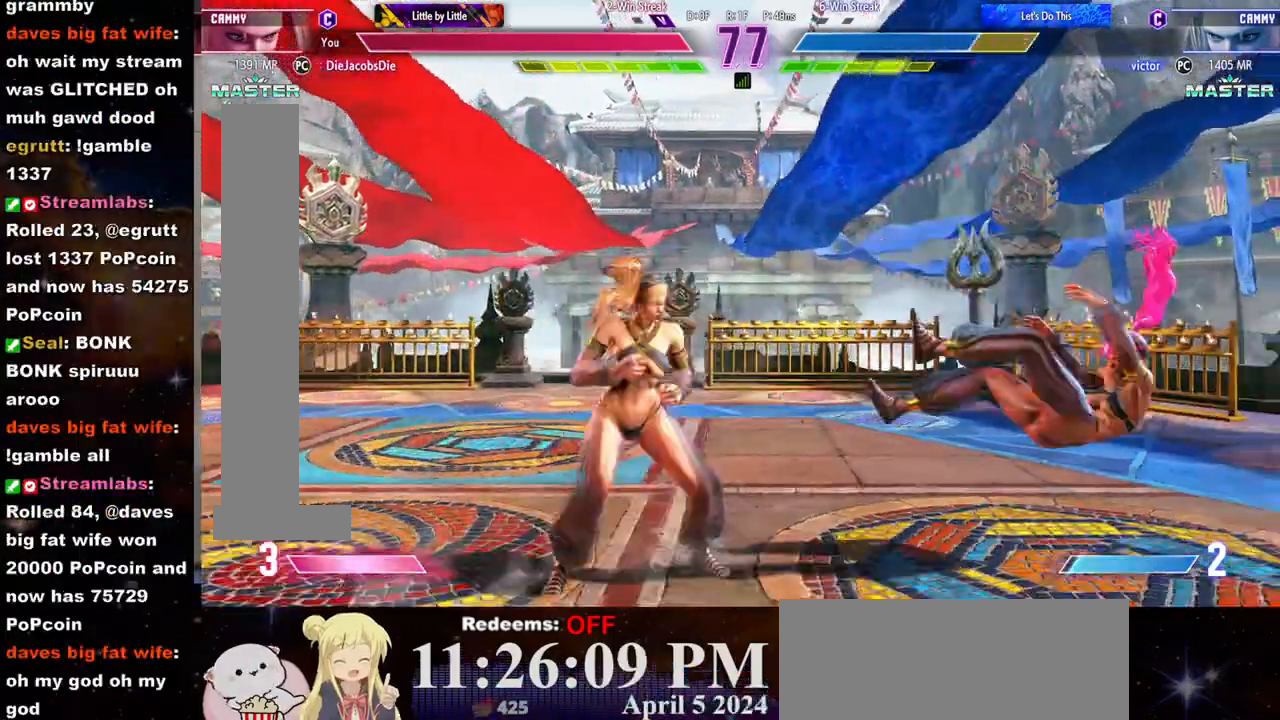
{"dt_ms": 500, "buttons": ["CROSS"], "left_stick": "center", "events": [[117, "left_stick", "center"], [333, "left_stick", "down"], [450, "left_stick", "center"], [483, "CROSS", "down"]]}
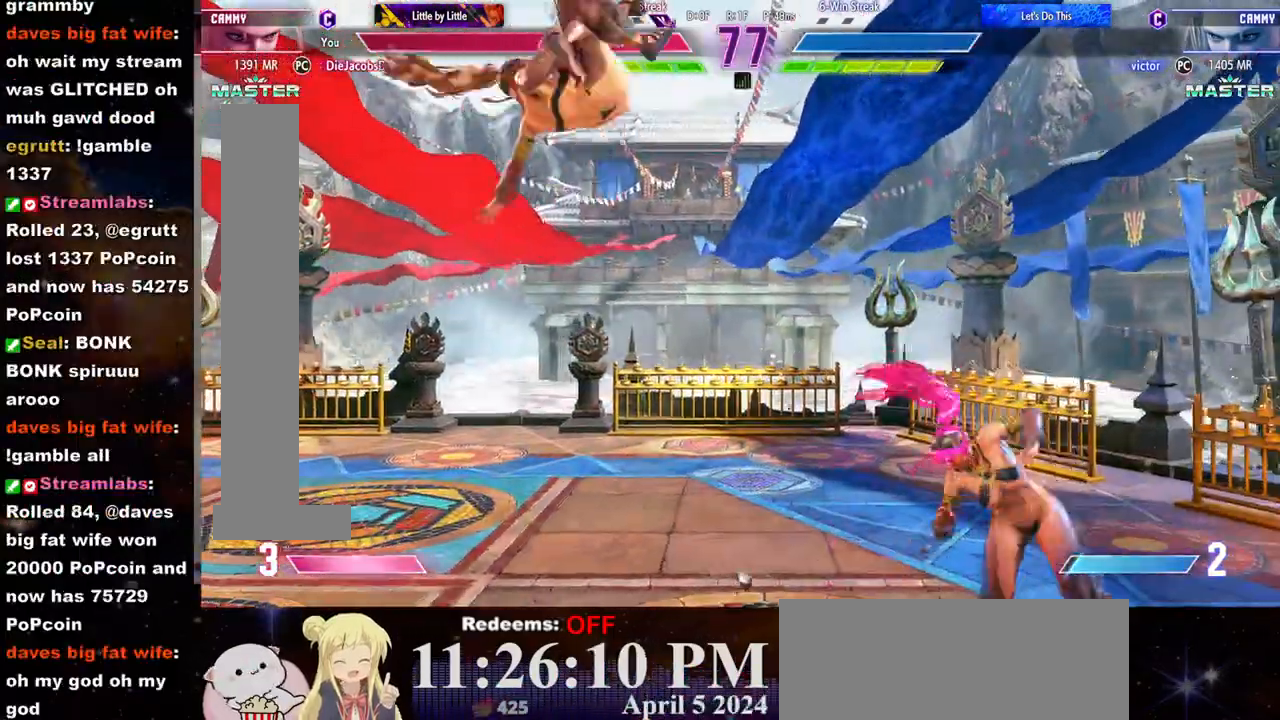
{"dt_ms": 500, "buttons": [], "left_stick": "left", "events": [[150, "CROSS", "up"], [383, "left_stick", "left"]]}
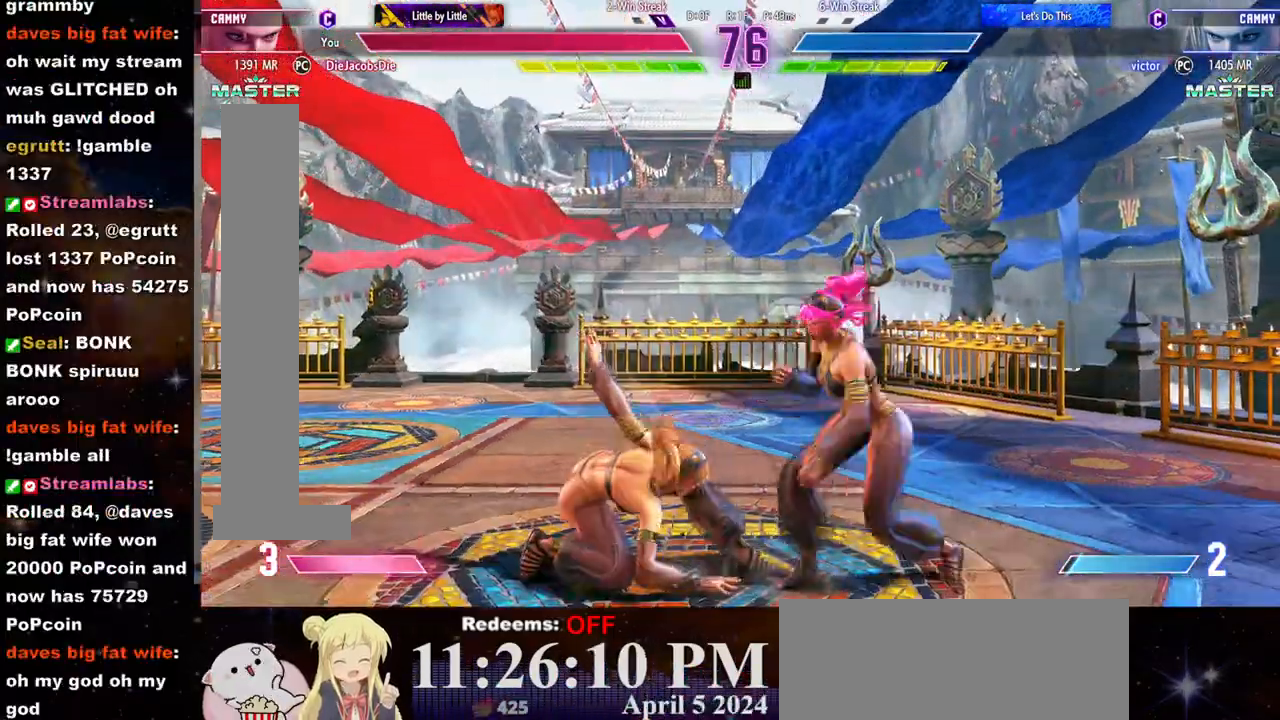
{"dt_ms": 500, "buttons": [], "left_stick": "down-left", "events": [[100, "left_stick", "down-left"], [250, "SQUARE", "down"], [383, "SQUARE", "up"]]}
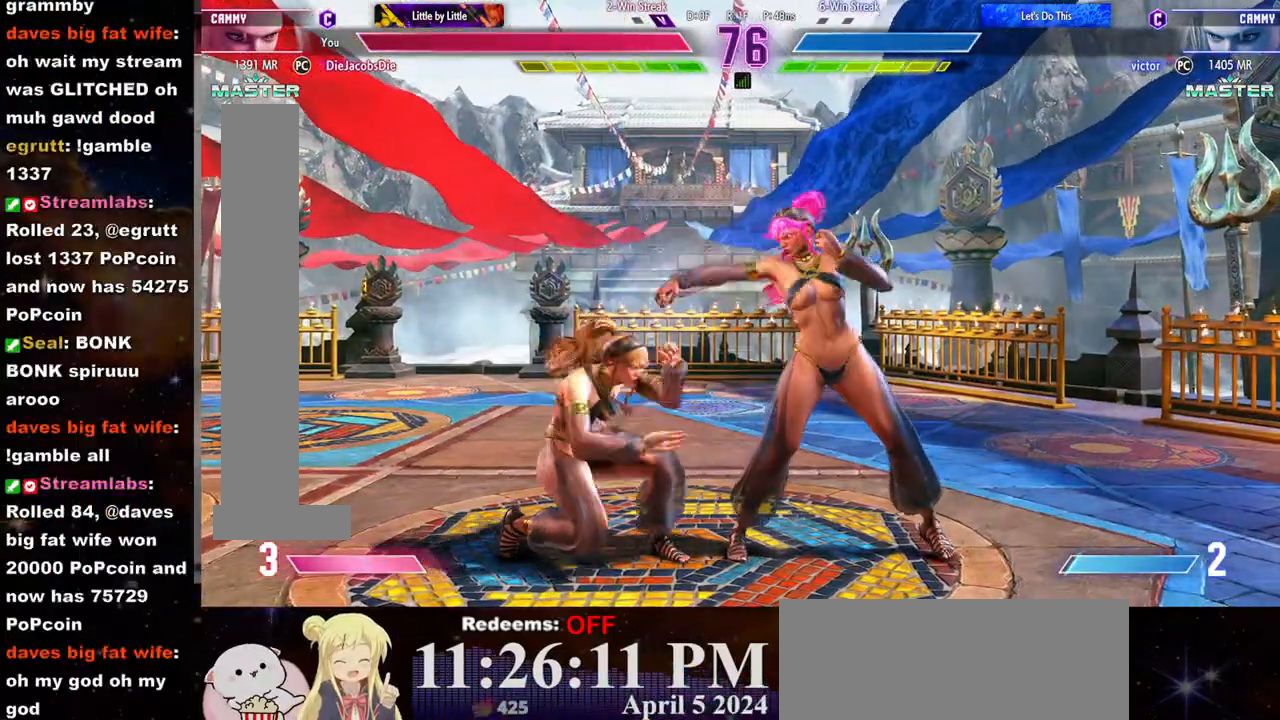
{"dt_ms": 500, "buttons": [], "left_stick": "center"}
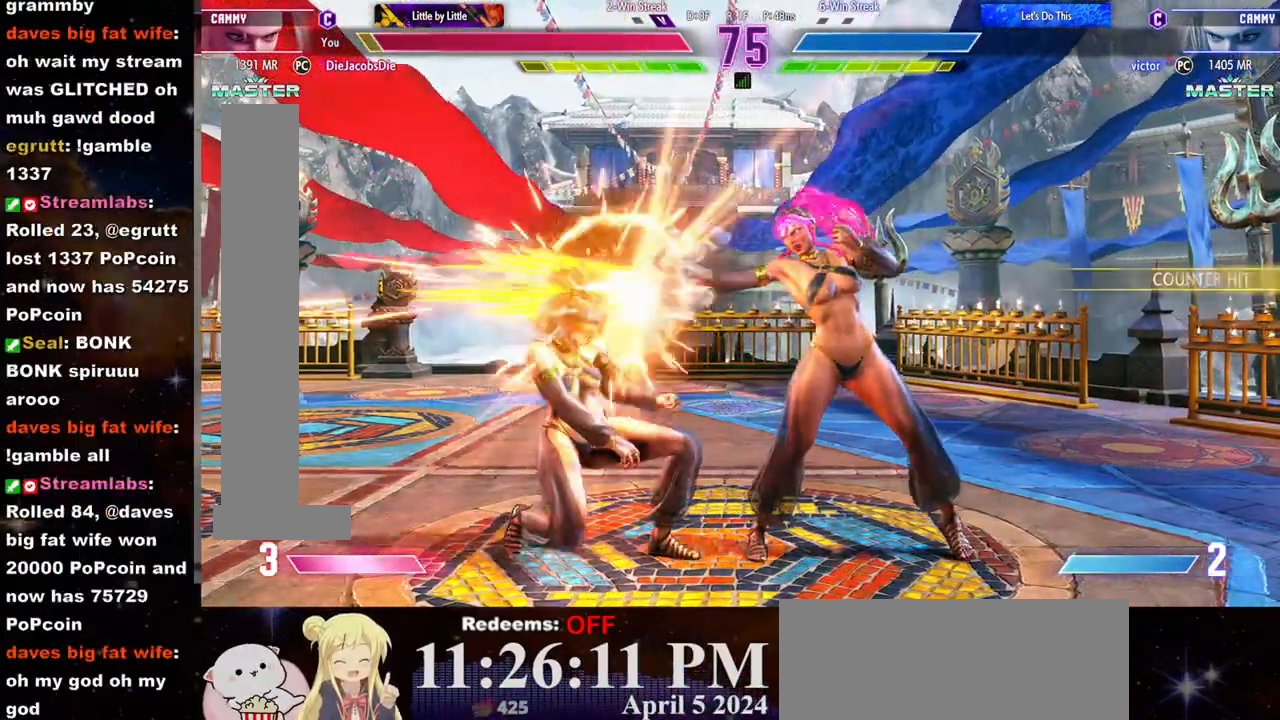
{"dt_ms": 500, "buttons": [], "left_stick": "down-left", "events": [[17, "L2", "down"], [83, "left_stick", "left"], [100, "L2", "up"], [283, "left_stick", "down-left"]]}
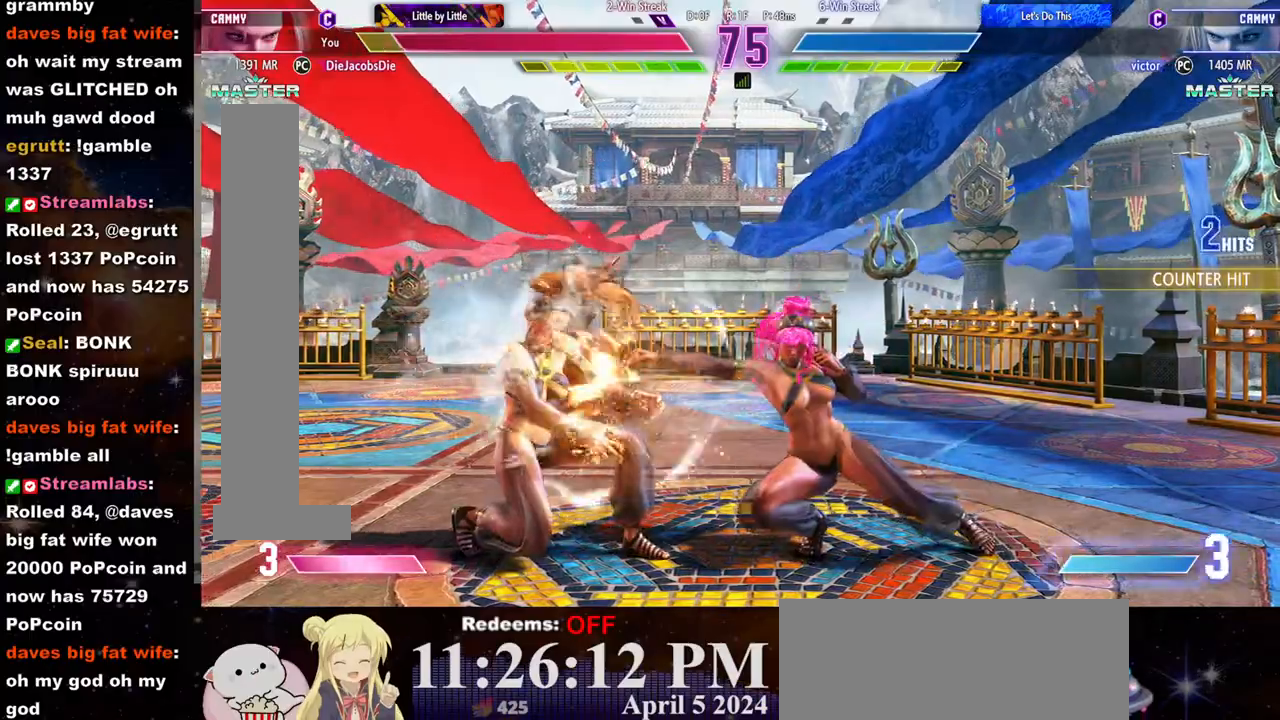
{"dt_ms": 500, "buttons": [], "left_stick": "center", "events": [[250, "L1", "down"], [283, "left_stick", "center"], [367, "L1", "up"], [400, "L1", "down"], [500, "L1", "up"]]}
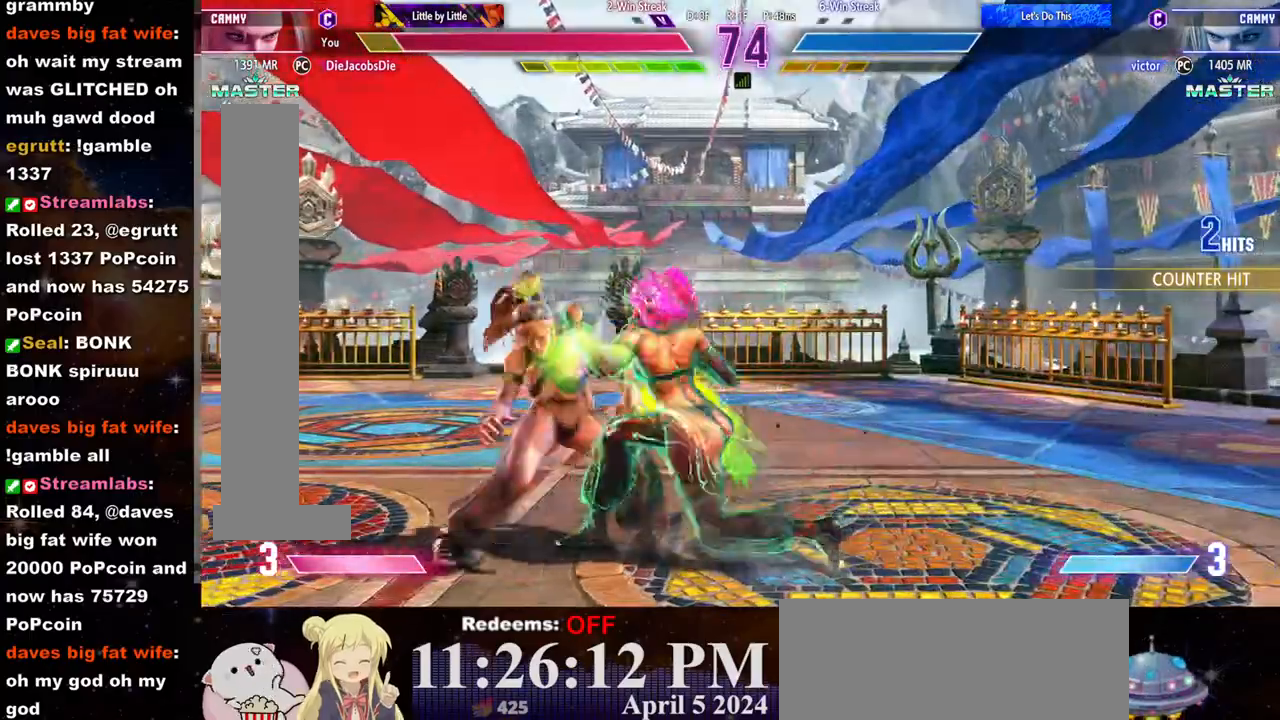
{"dt_ms": 500, "buttons": [], "left_stick": "down-left", "events": [[17, "L1", "down"], [100, "L1", "up"], [417, "left_stick", "down-left"]]}